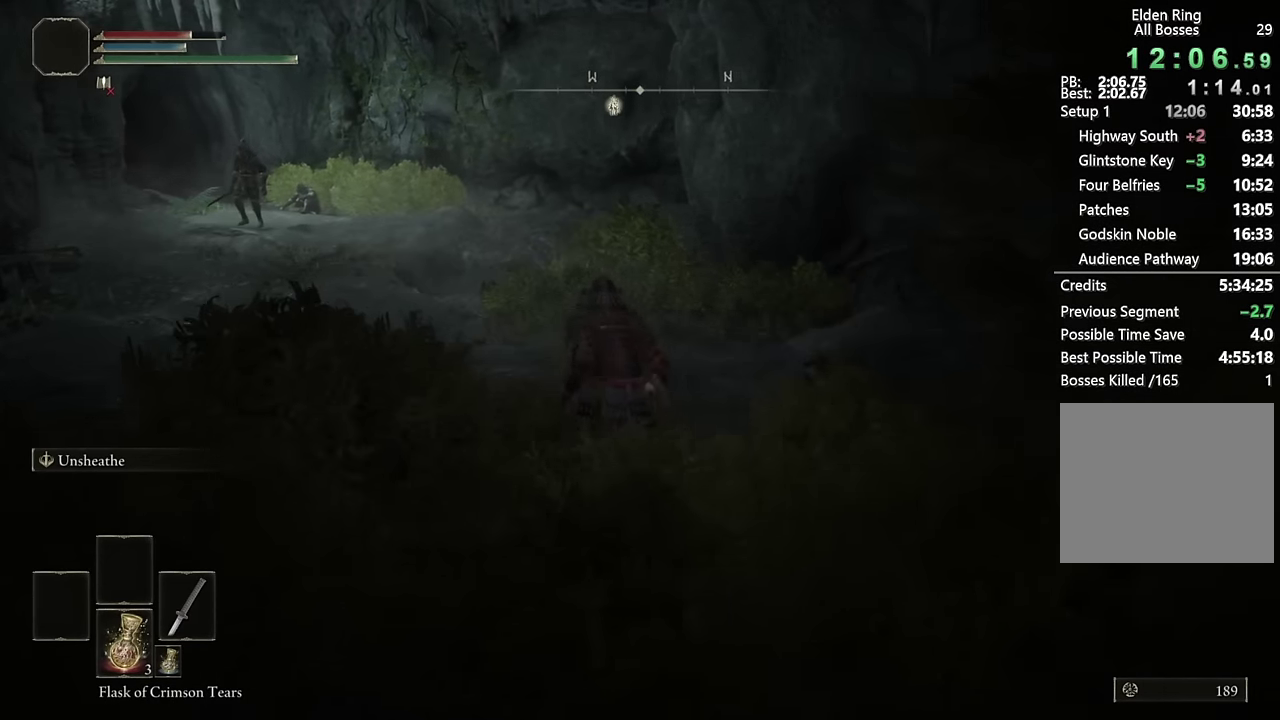
Gameplay with a controller (PlayStation layout); each line is a JSON object with the inputs held at the frame after it. "events" lists button and stick changes between this image and that frame as [ms after this image, input, new state], when the widget could be followed in between. Not read: L1 R1.
{"buttons": ["CIRCLE"], "left_stick": "up", "right_stick": "center", "events": []}
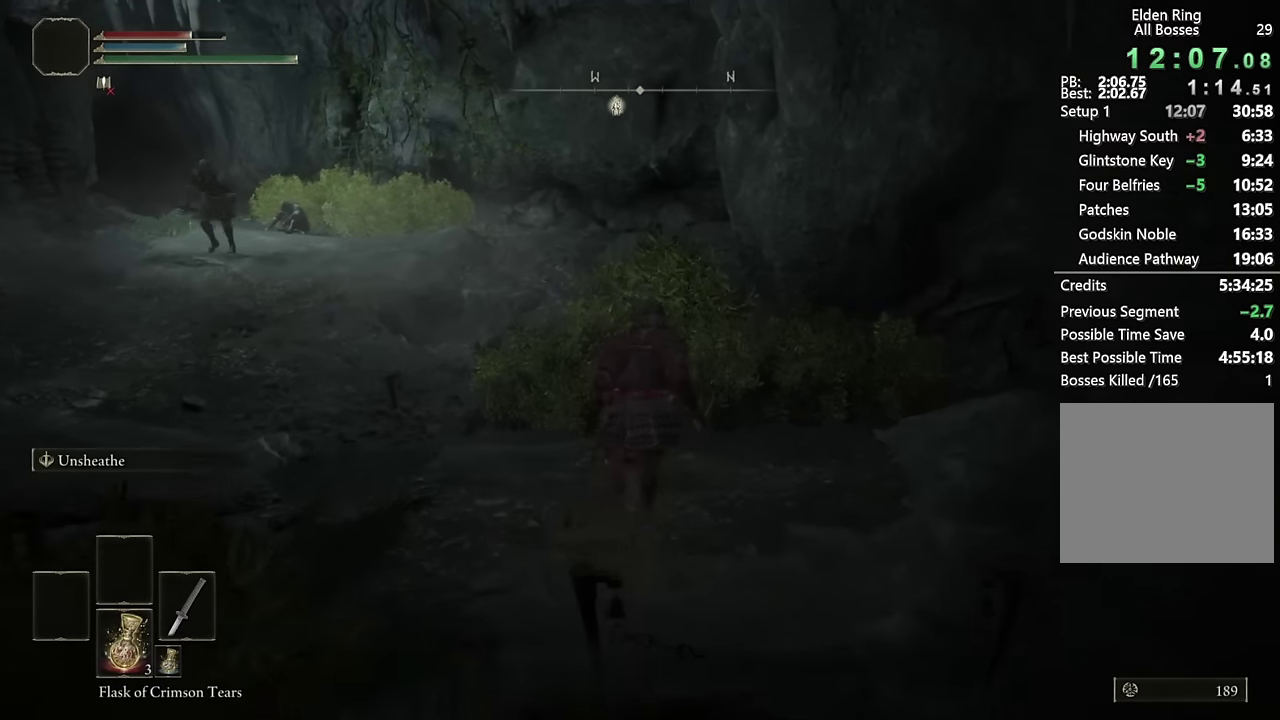
{"buttons": ["CIRCLE"], "left_stick": "up", "right_stick": "center", "events": [[200, "right_stick", "down-right"], [267, "right_stick", "center"]]}
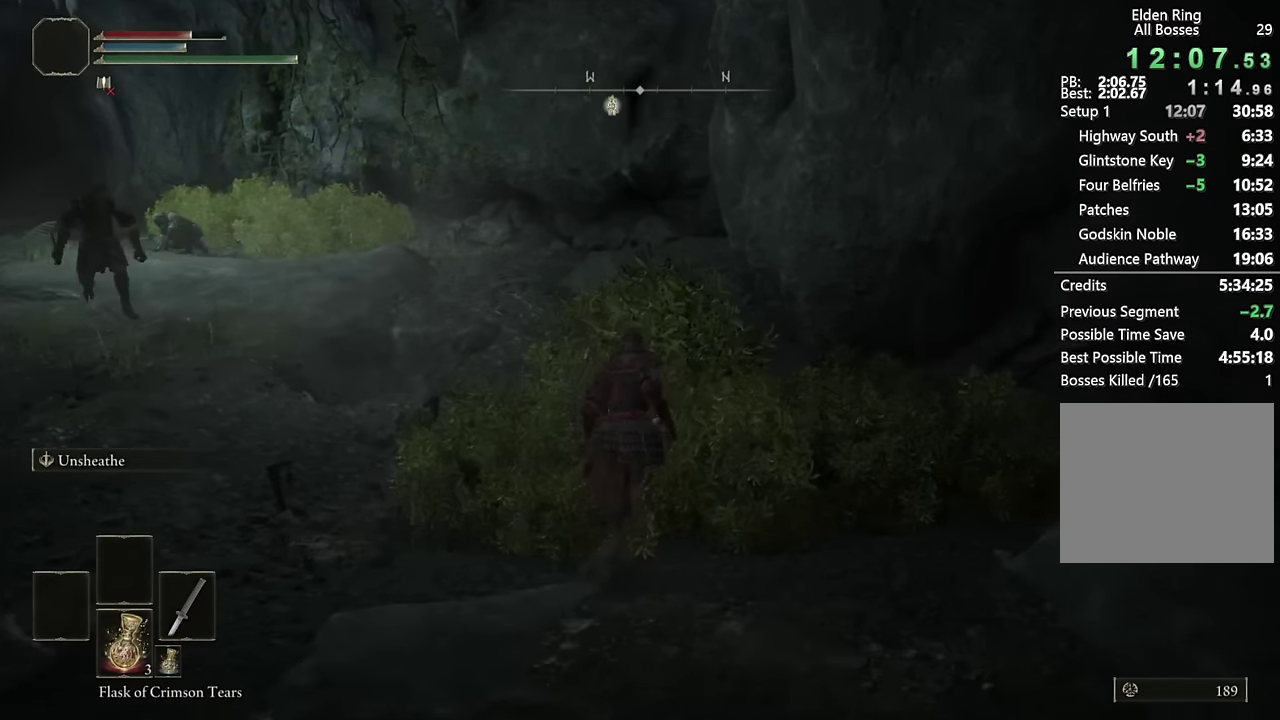
{"buttons": ["CIRCLE"], "left_stick": "up-left", "right_stick": "down-right", "events": [[117, "right_stick", "right"], [217, "right_stick", "center"], [433, "left_stick", "up-left"], [500, "right_stick", "down-right"]]}
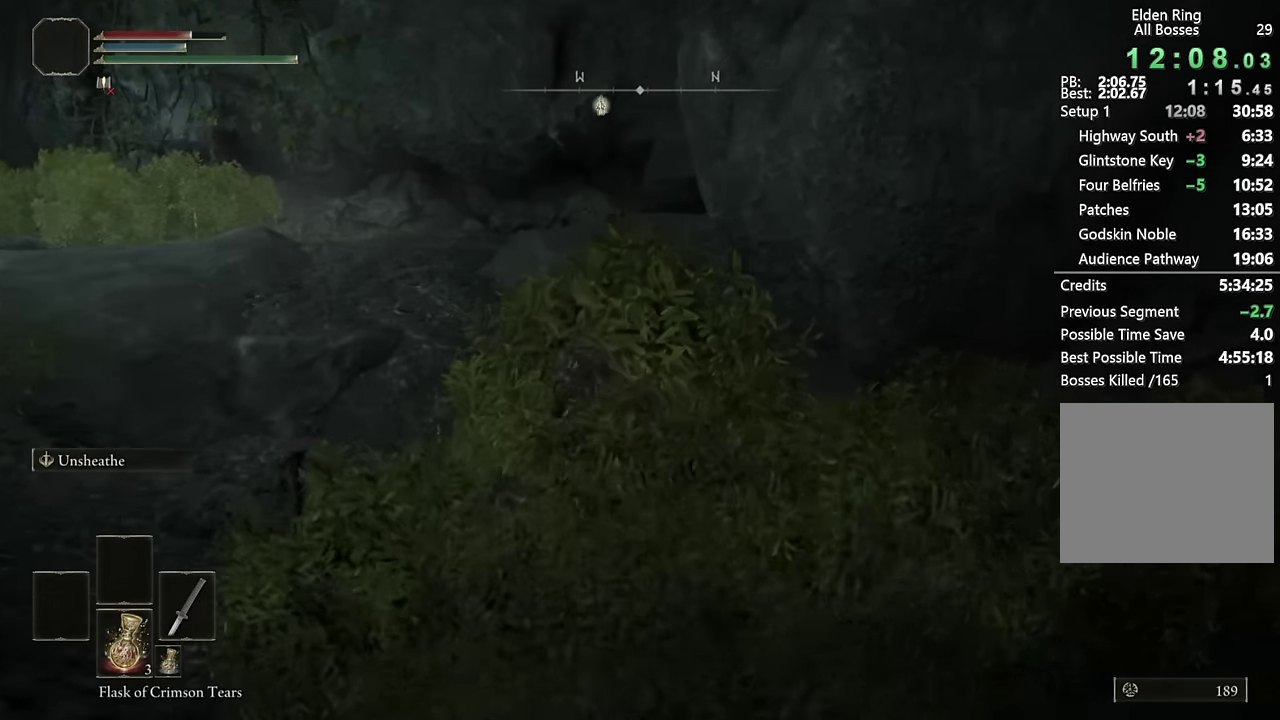
{"buttons": ["CIRCLE"], "left_stick": "up", "right_stick": "center", "events": [[100, "left_stick", "up"], [100, "right_stick", "center"], [350, "left_stick", "up-left"], [483, "left_stick", "up"]]}
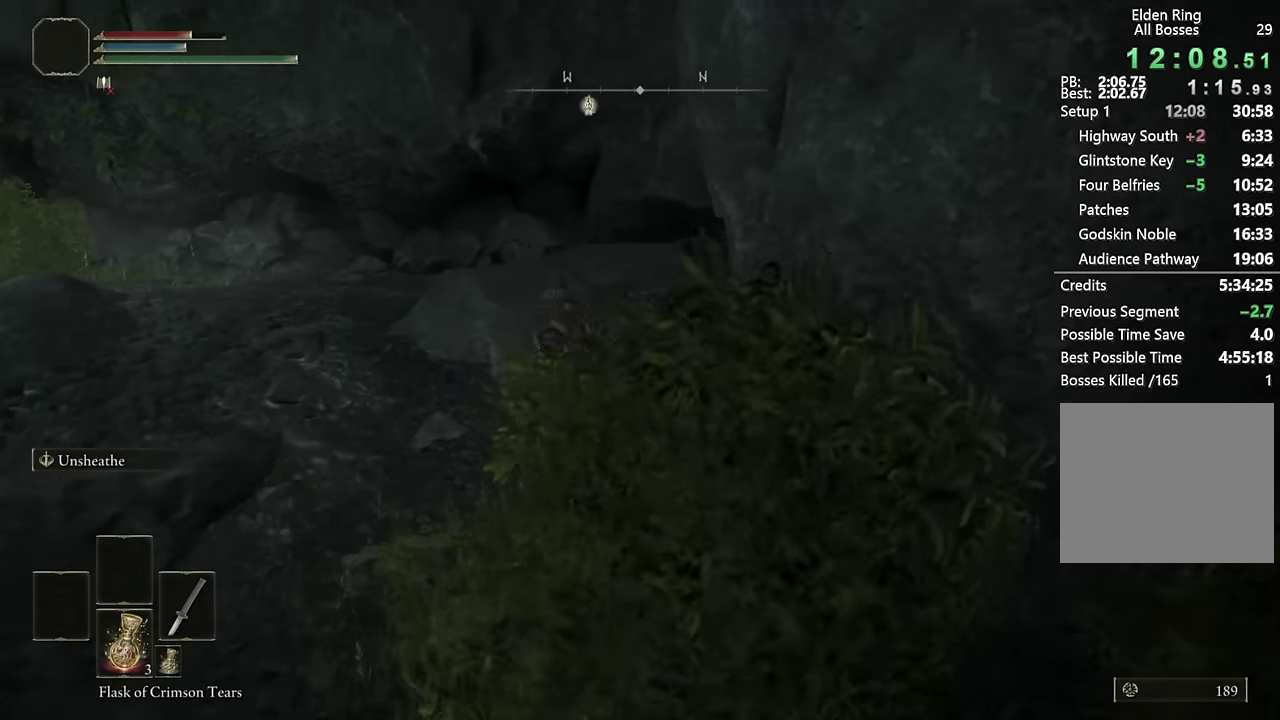
{"buttons": ["CIRCLE"], "left_stick": "up", "right_stick": "down-right", "events": [[167, "right_stick", "down-right"]]}
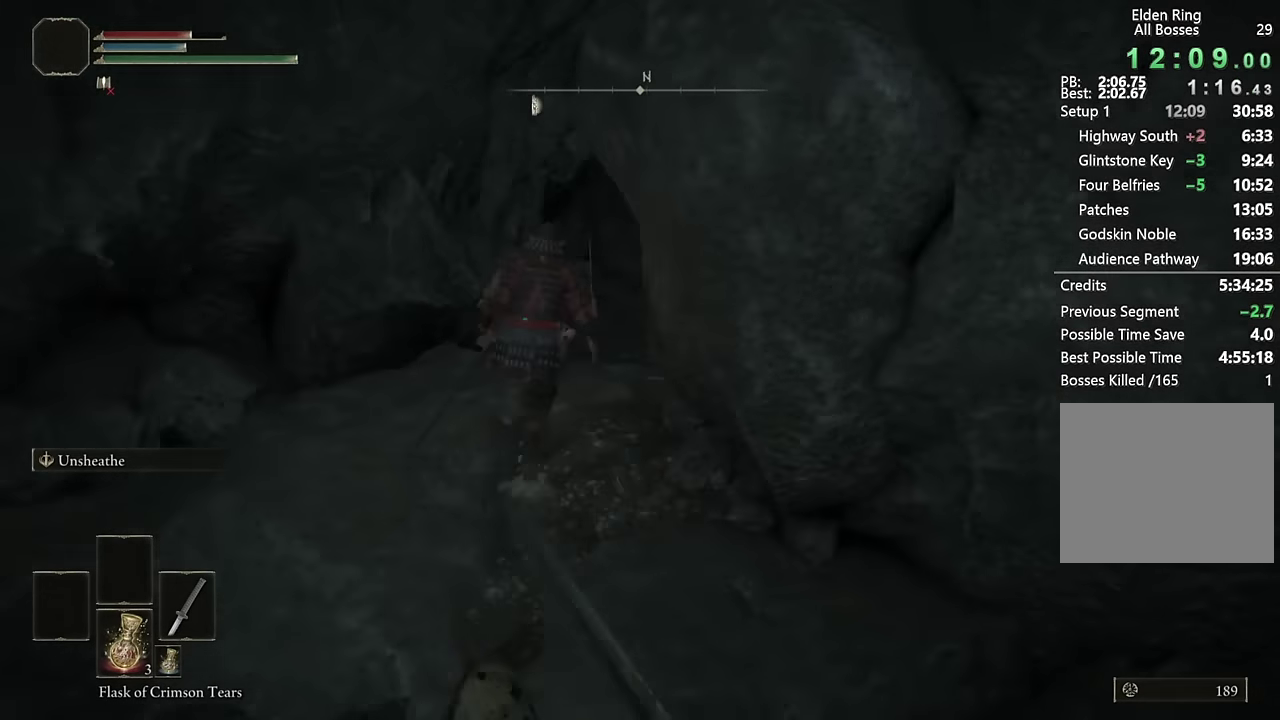
{"buttons": ["CIRCLE"], "left_stick": "up", "right_stick": "right", "events": [[67, "right_stick", "center"], [400, "right_stick", "right"]]}
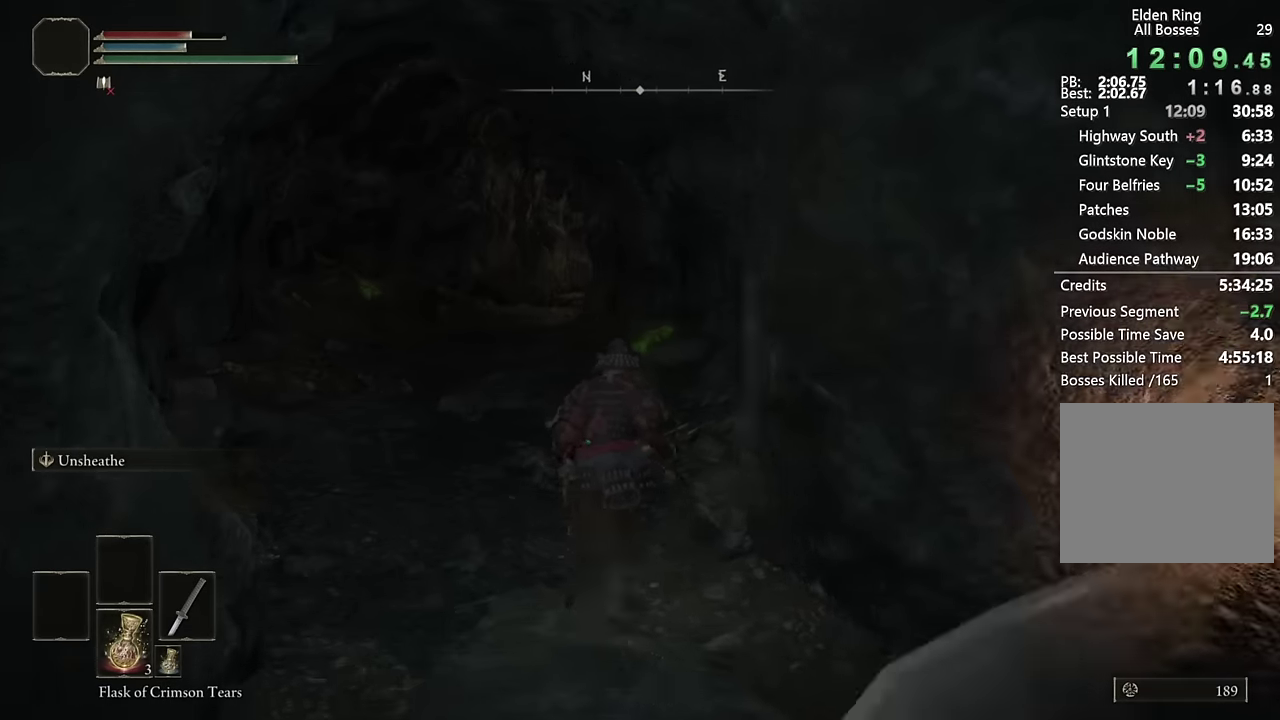
{"buttons": ["CIRCLE"], "left_stick": "up", "right_stick": "center", "events": [[16, "right_stick", "center"], [50, "left_stick", "up-left"], [266, "left_stick", "up"]]}
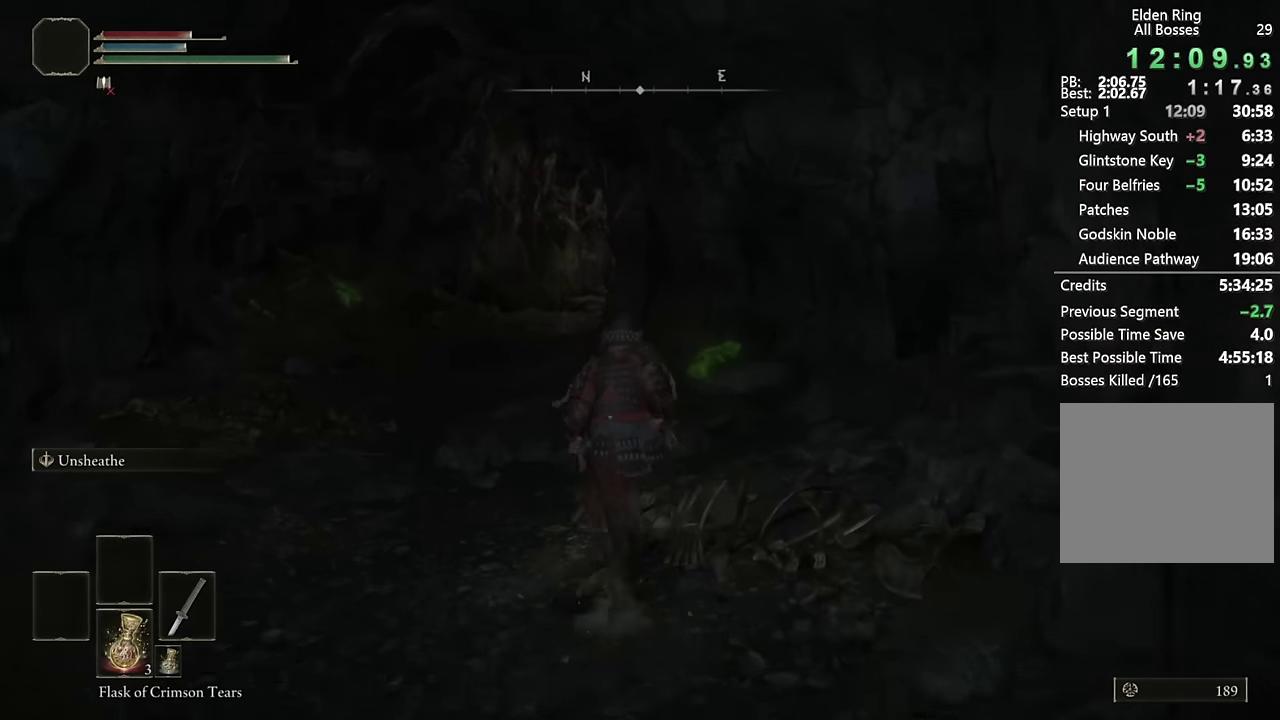
{"buttons": ["CIRCLE"], "left_stick": "up", "right_stick": "center", "events": []}
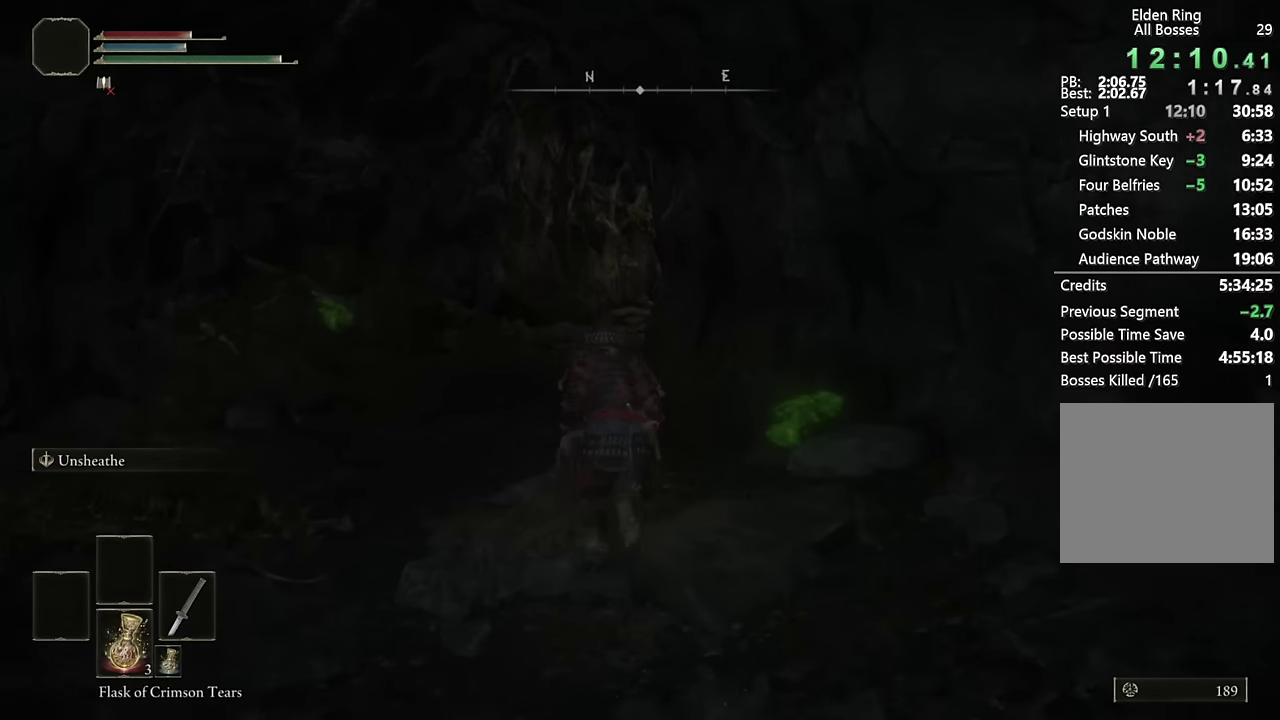
{"buttons": ["CIRCLE"], "left_stick": "up", "right_stick": "center", "events": []}
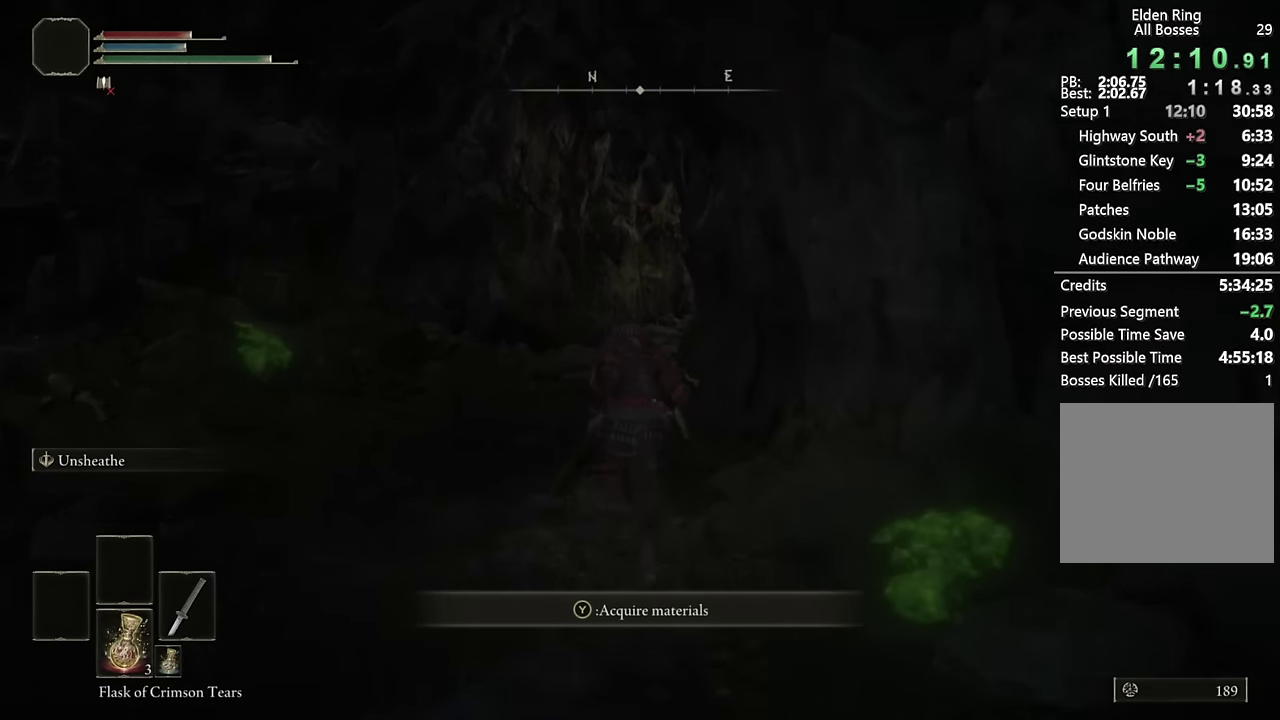
{"buttons": ["CIRCLE"], "left_stick": "up", "right_stick": "center", "events": [[266, "right_stick", "right"], [366, "right_stick", "center"]]}
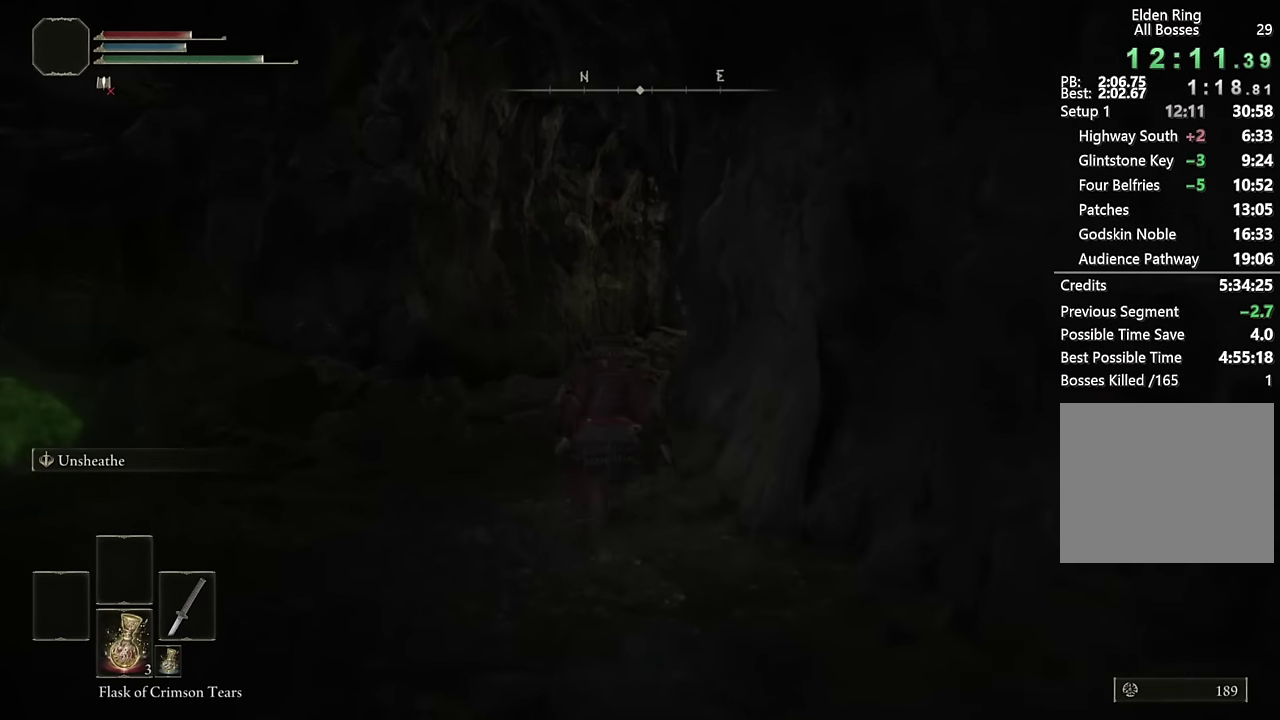
{"buttons": ["CIRCLE"], "left_stick": "up", "right_stick": "center", "events": [[150, "right_stick", "right"], [400, "right_stick", "center"]]}
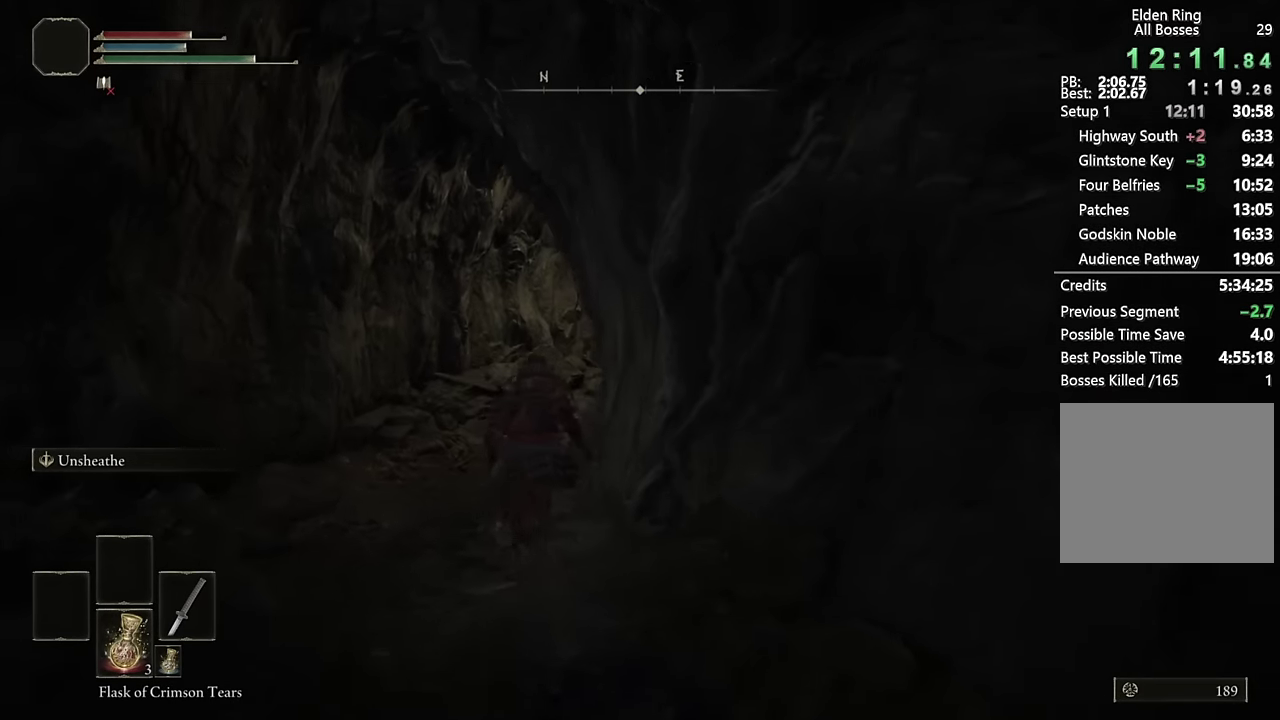
{"buttons": ["CIRCLE"], "left_stick": "up", "right_stick": "center", "events": [[166, "right_stick", "right"], [316, "right_stick", "center"]]}
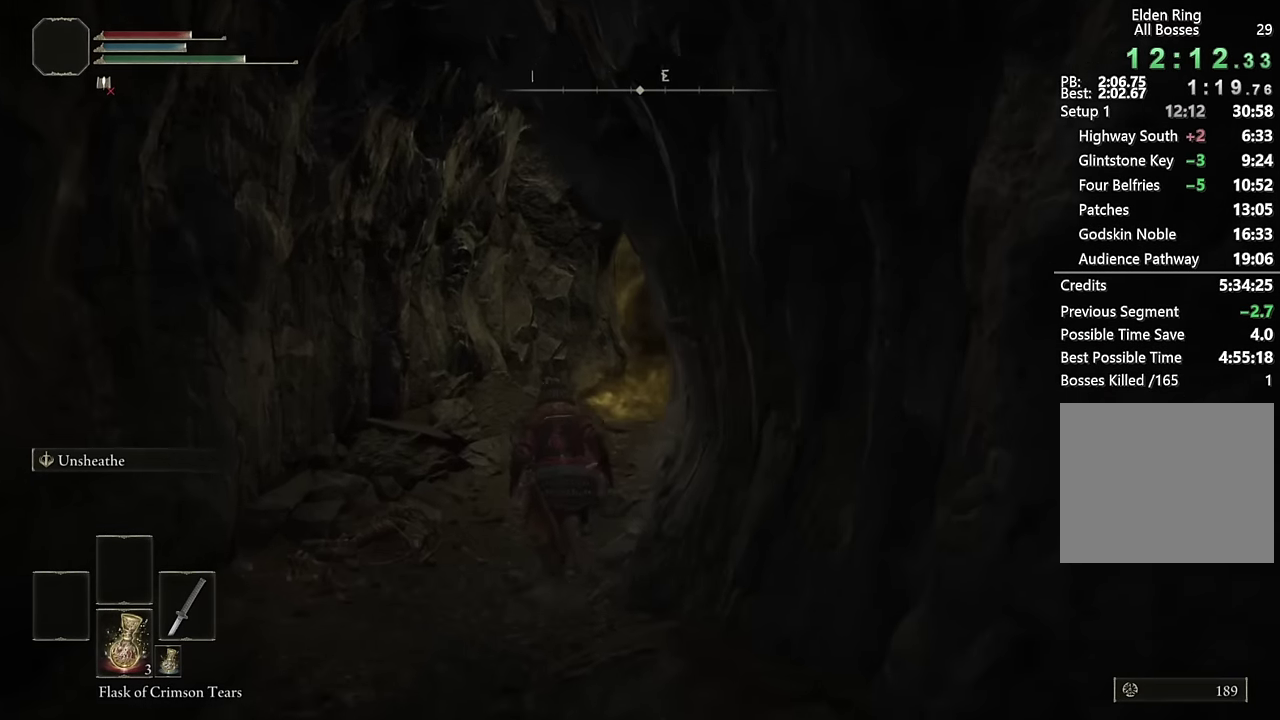
{"buttons": ["CIRCLE"], "left_stick": "up", "right_stick": "center", "events": [[16, "right_stick", "right"], [166, "right_stick", "center"]]}
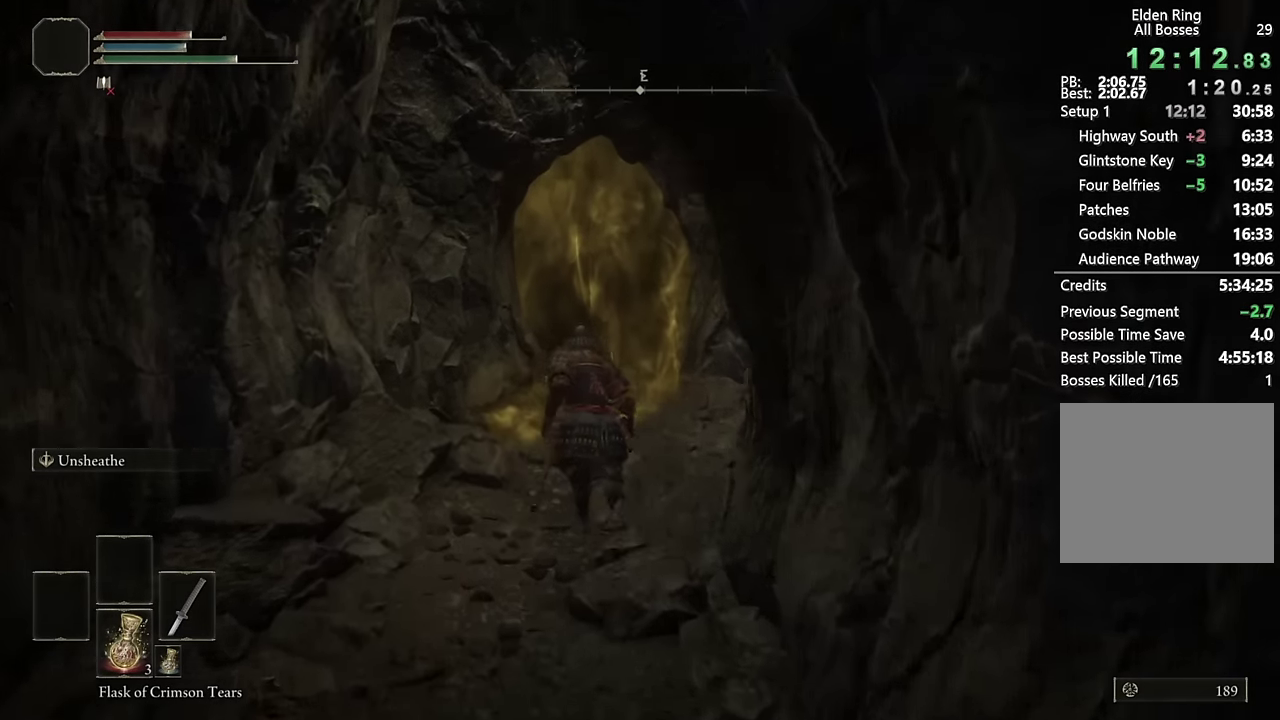
{"buttons": ["TRIANGLE"], "left_stick": "up", "right_stick": "center", "events": [[283, "CIRCLE", "up"], [350, "TRIANGLE", "down"], [416, "TRIANGLE", "up"], [500, "TRIANGLE", "down"]]}
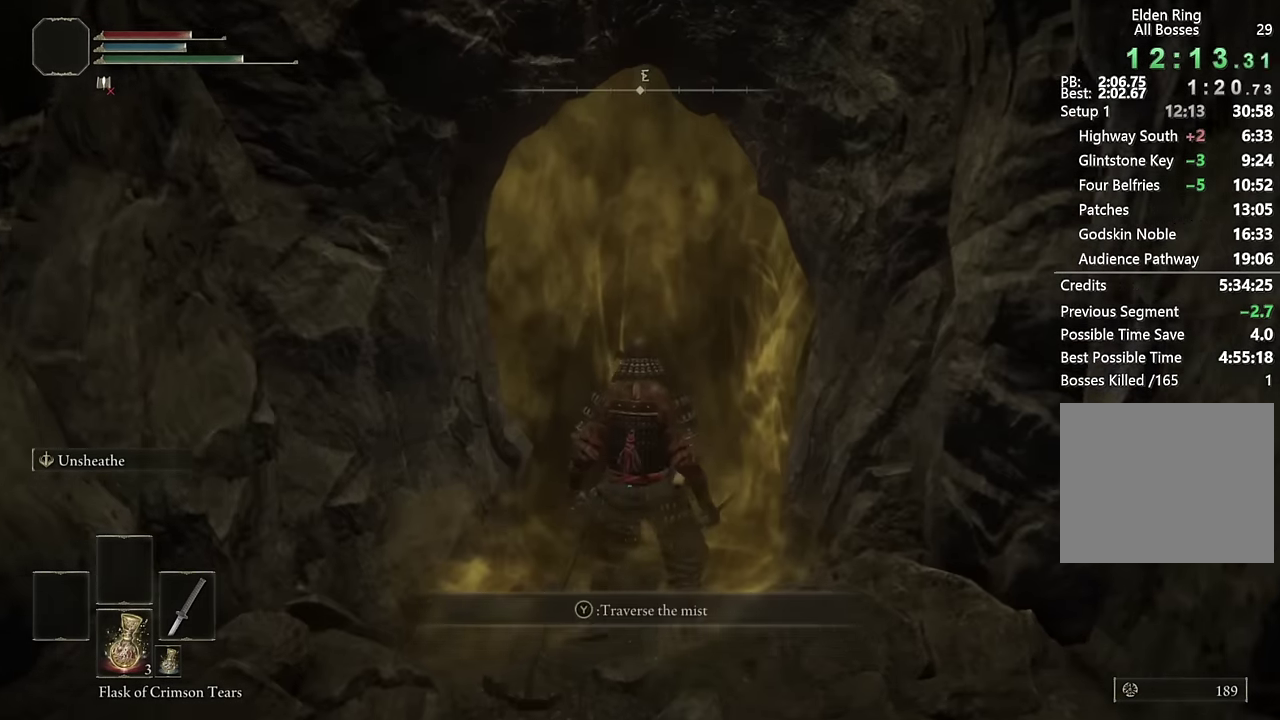
{"buttons": [], "left_stick": "up", "right_stick": "center", "events": [[66, "TRIANGLE", "up"]]}
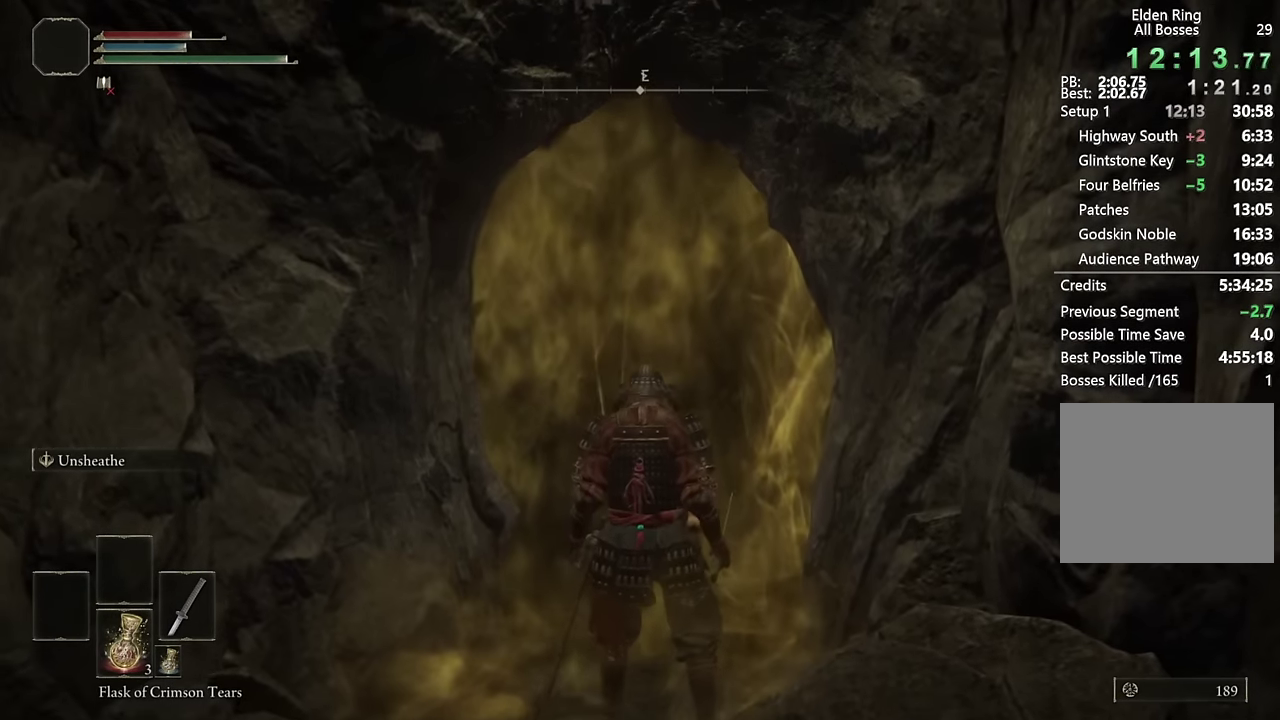
{"buttons": ["CIRCLE"], "left_stick": "up", "right_stick": "center", "events": [[33, "left_stick", "center"], [183, "left_stick", "up"], [500, "CIRCLE", "down"]]}
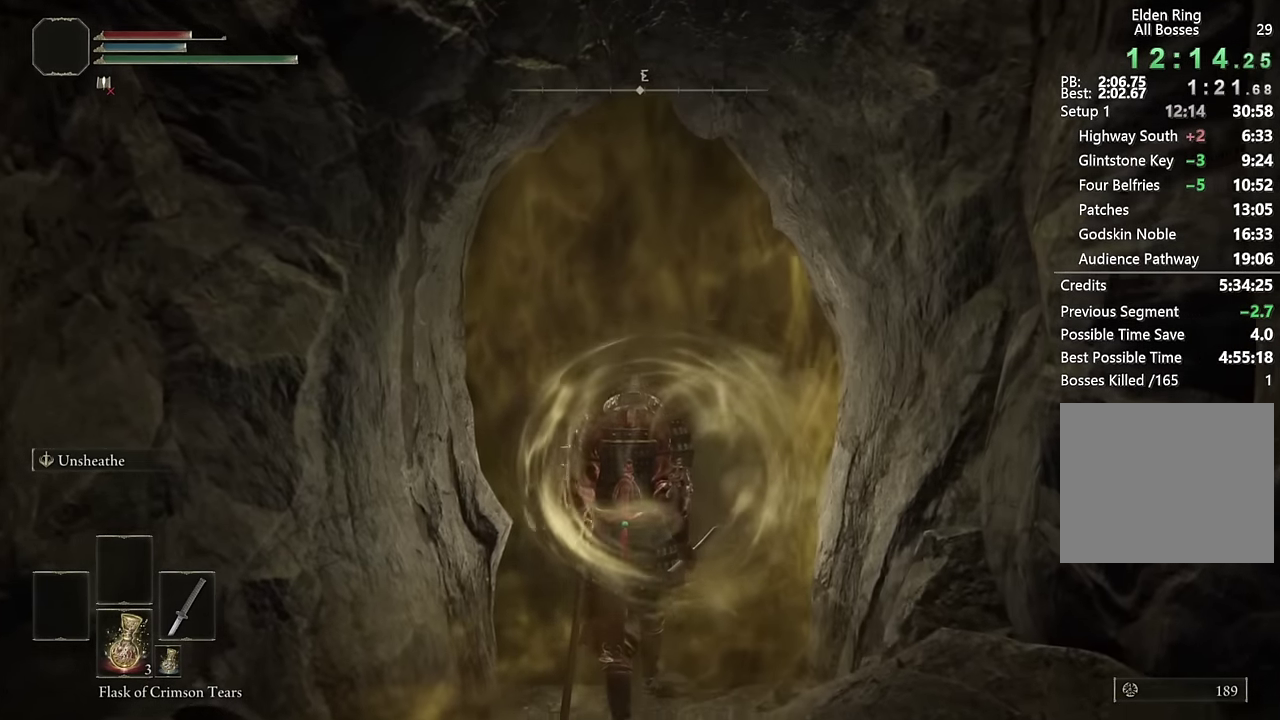
{"buttons": ["CIRCLE"], "left_stick": "up-right", "right_stick": "center", "events": [[350, "left_stick", "up-right"]]}
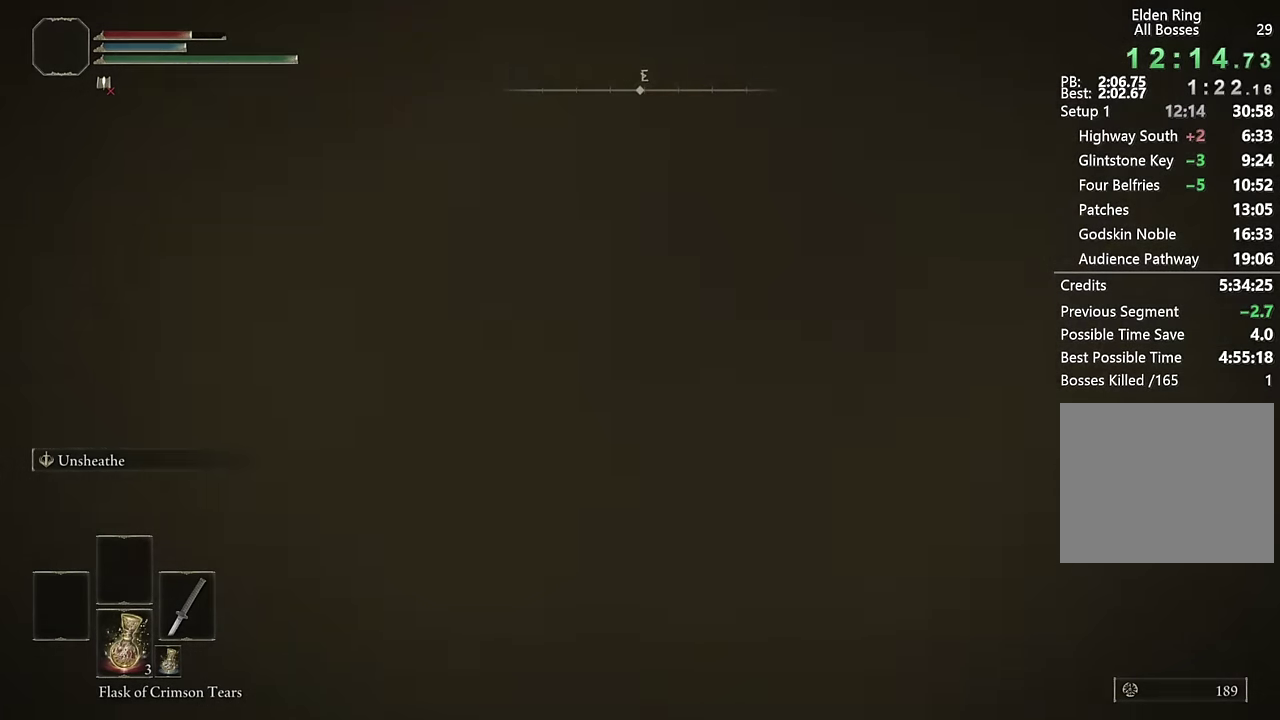
{"buttons": ["CIRCLE"], "left_stick": "up", "right_stick": "center", "events": [[50, "left_stick", "up"]]}
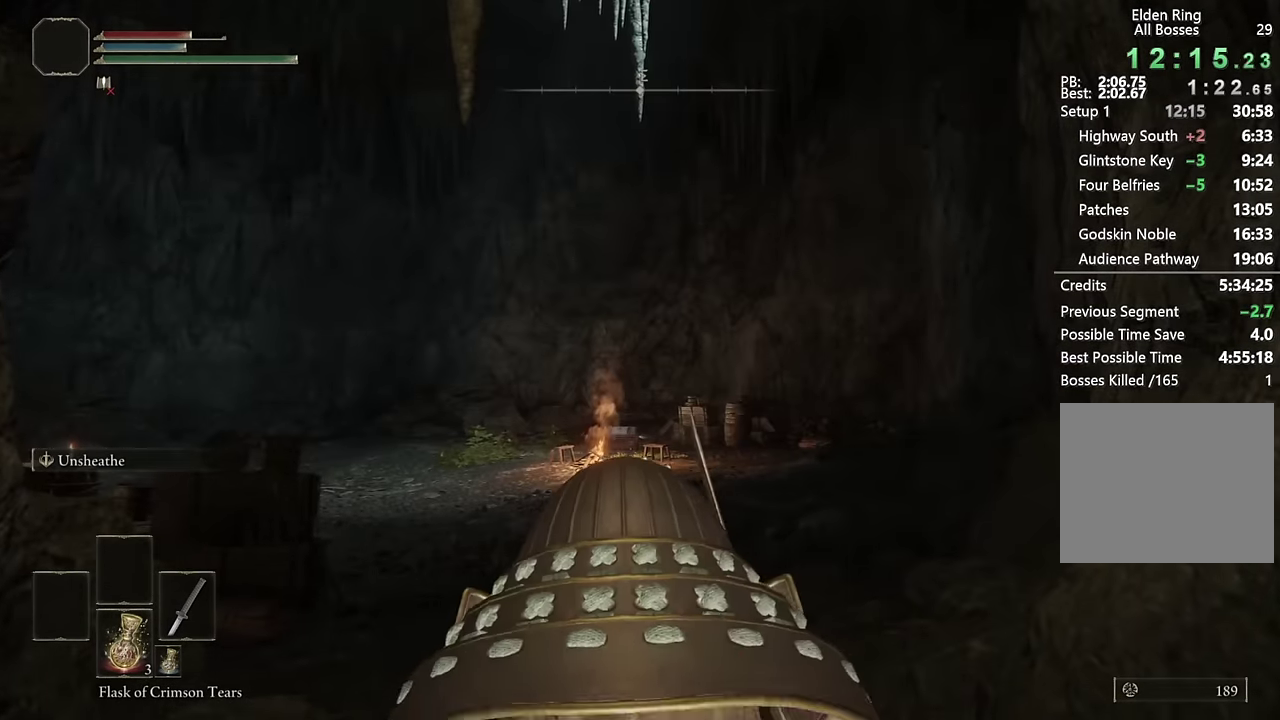
{"buttons": ["CIRCLE"], "left_stick": "up", "right_stick": "center", "events": []}
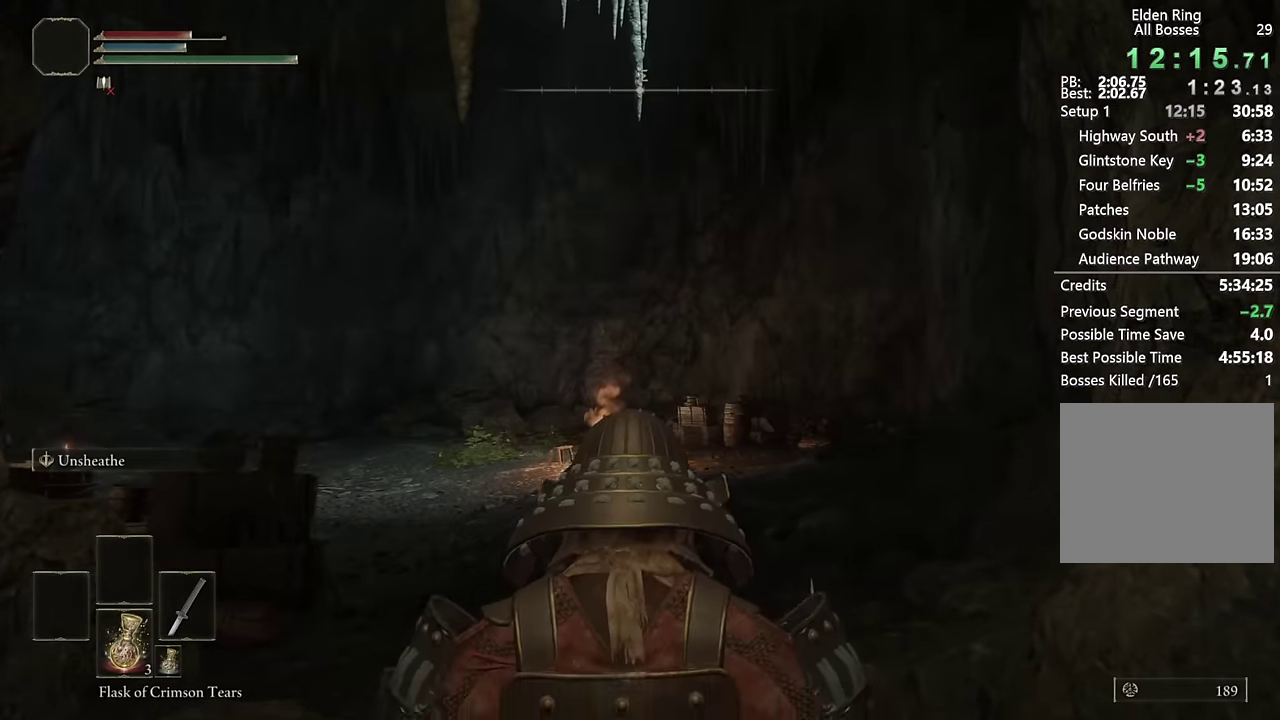
{"buttons": ["CIRCLE"], "left_stick": "up", "right_stick": "center", "events": [[16, "right_stick", "down"], [133, "right_stick", "center"]]}
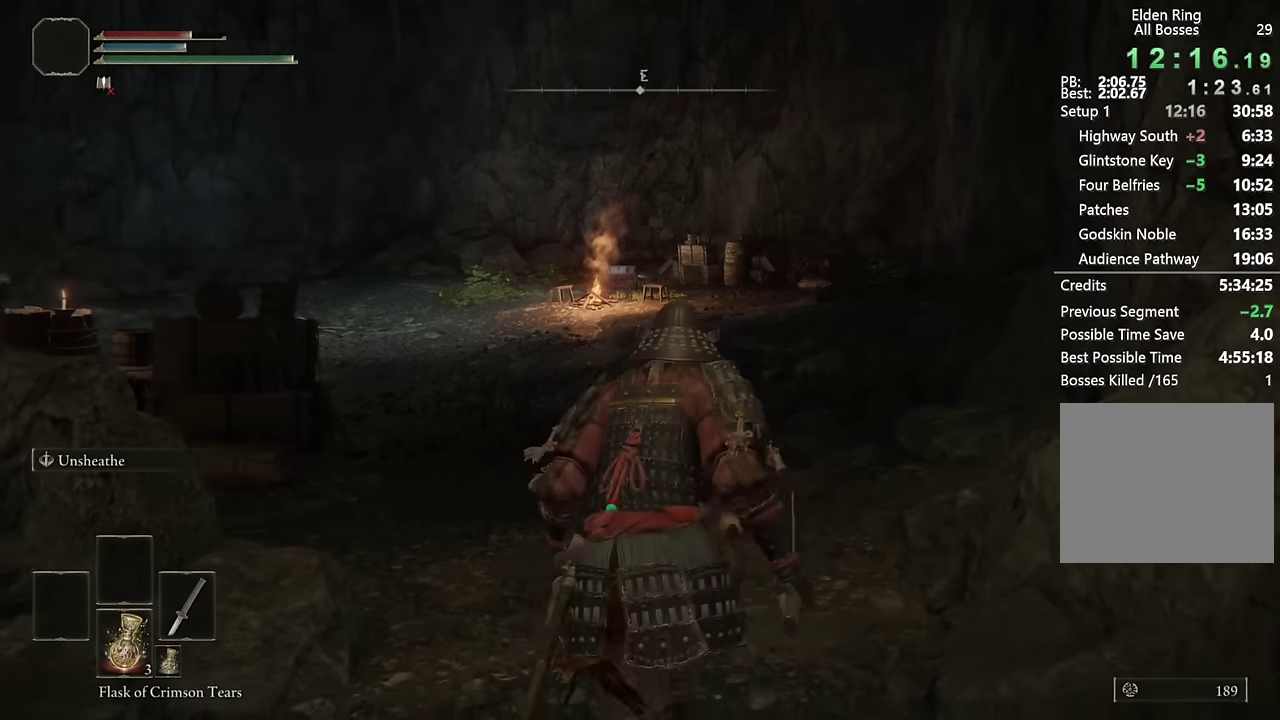
{"buttons": ["CIRCLE"], "left_stick": "up", "right_stick": "center", "events": []}
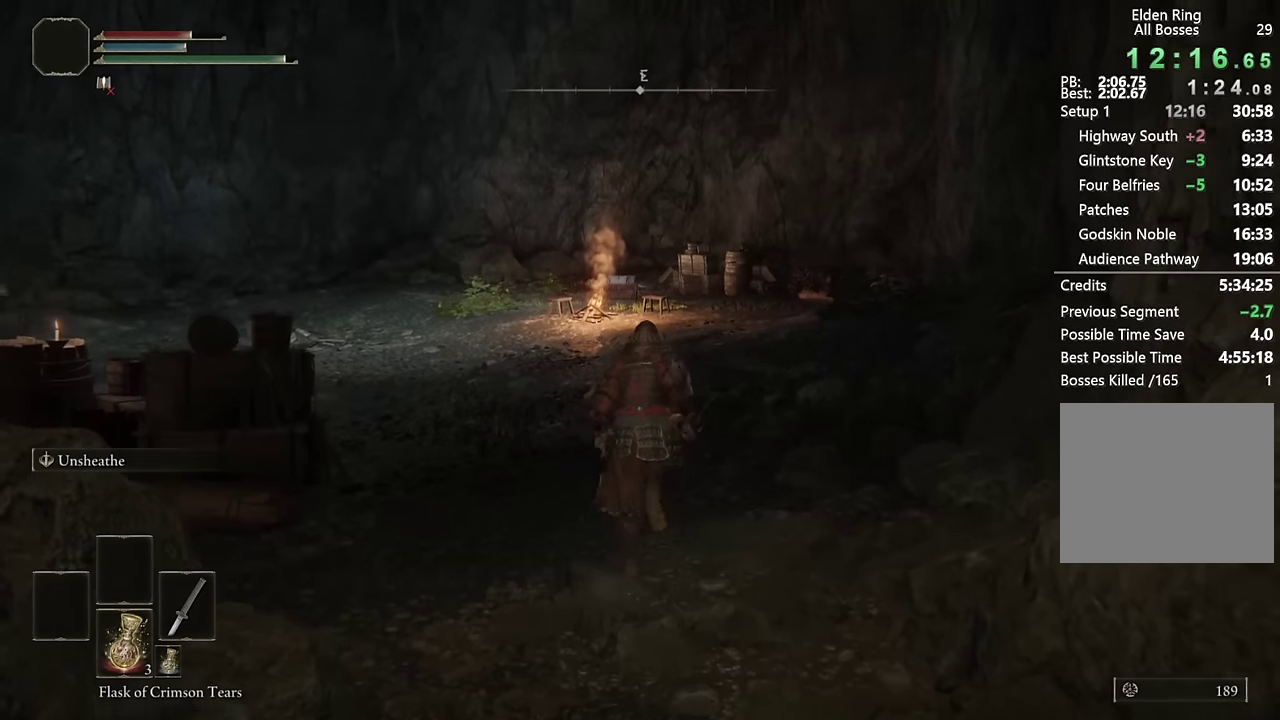
{"buttons": ["CIRCLE"], "left_stick": "up", "right_stick": "center", "events": []}
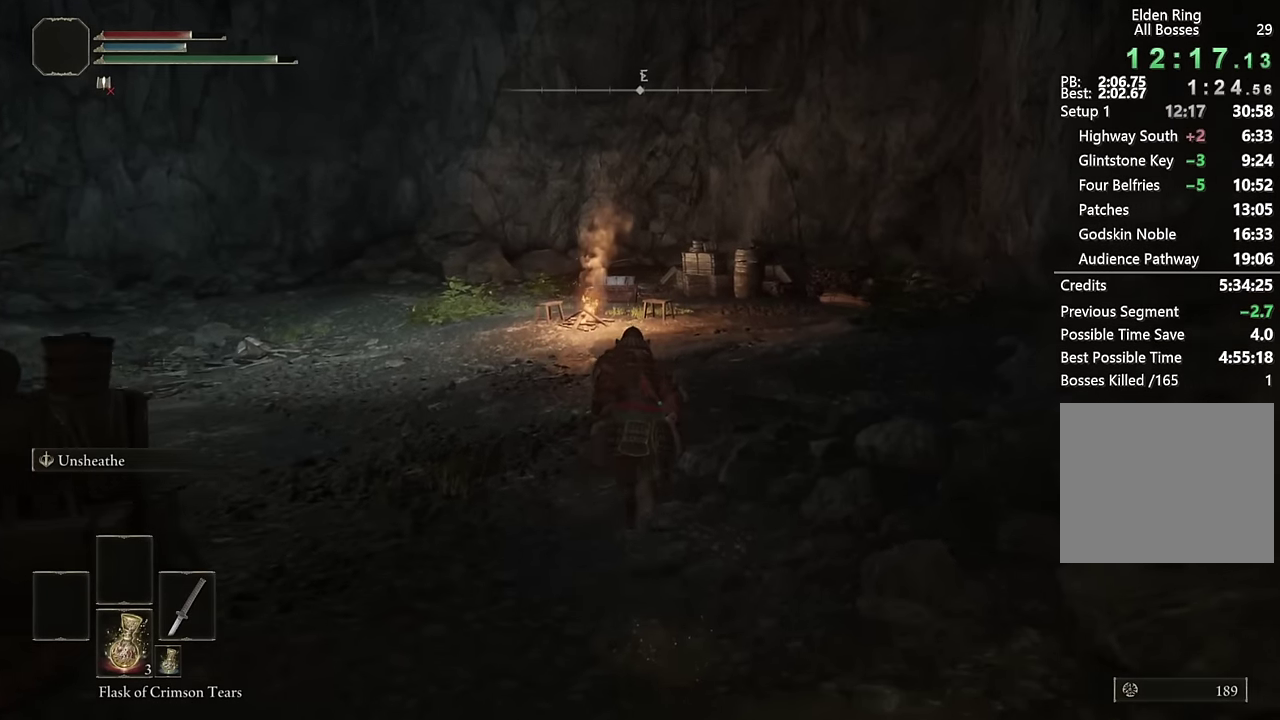
{"buttons": ["CIRCLE"], "left_stick": "up", "right_stick": "center", "events": []}
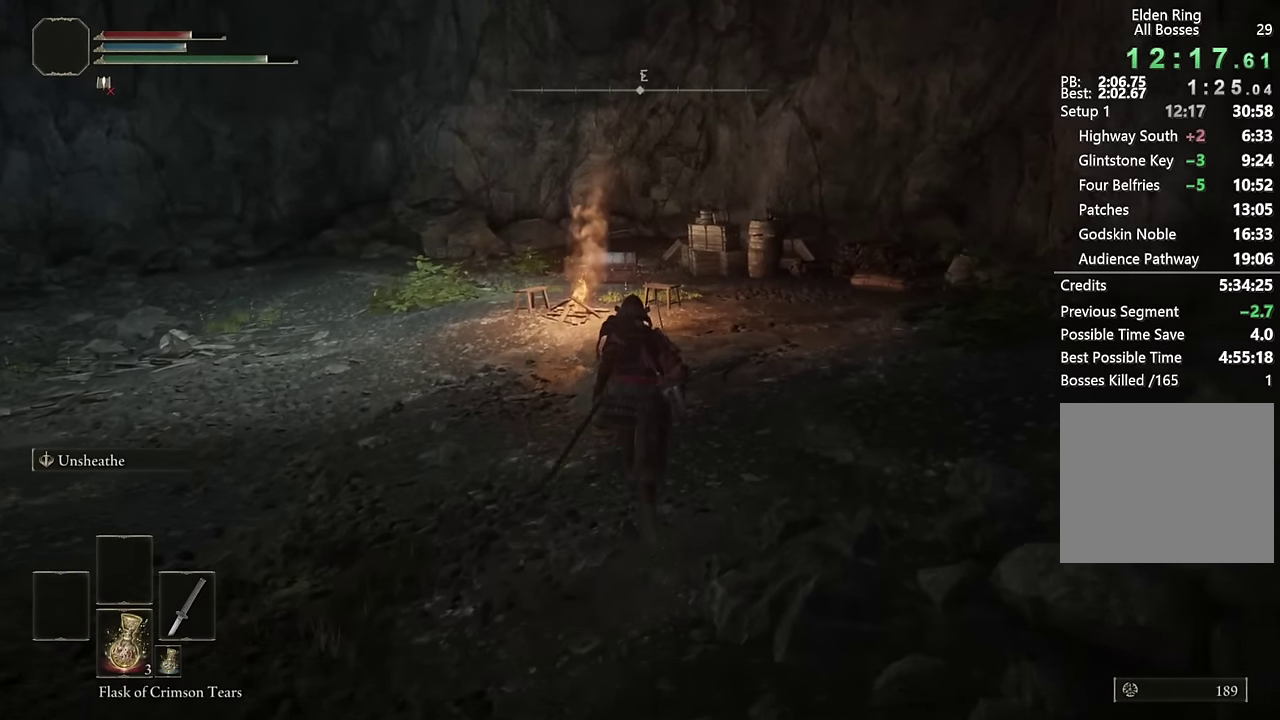
{"buttons": ["CIRCLE"], "left_stick": "up", "right_stick": "center", "events": [[383, "right_stick", "down-left"], [450, "right_stick", "center"]]}
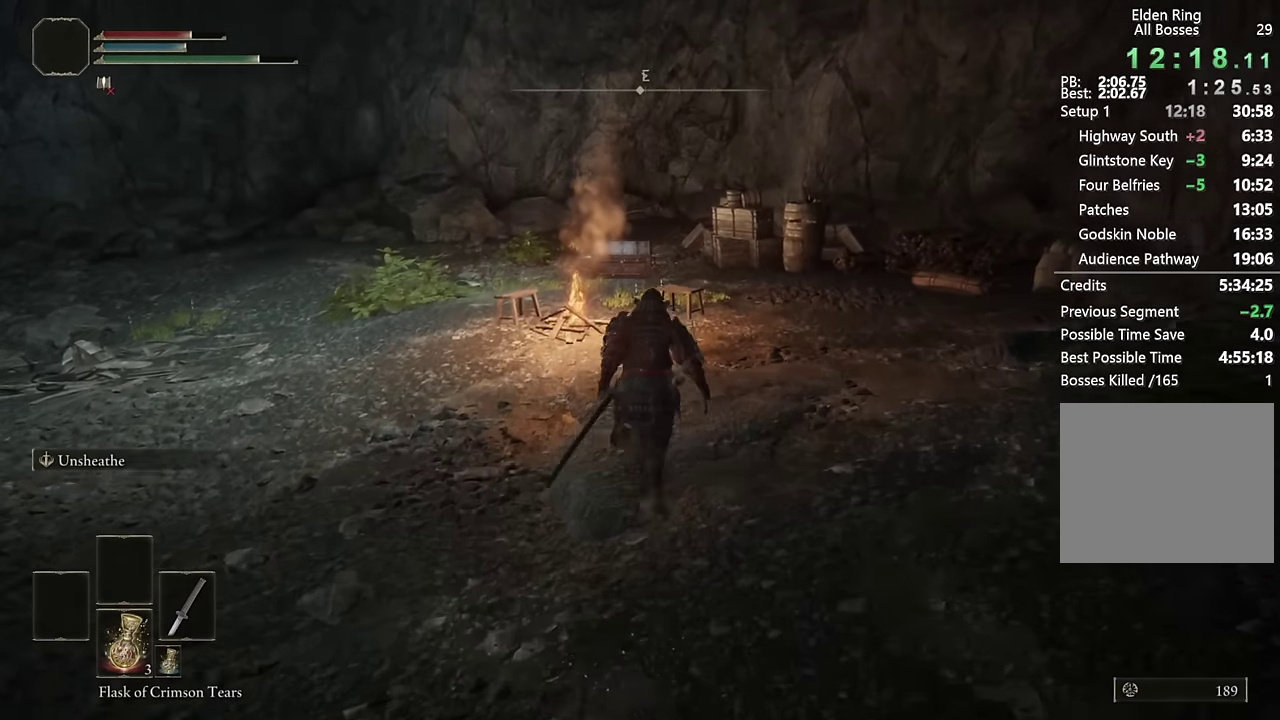
{"buttons": ["CIRCLE"], "left_stick": "up", "right_stick": "center", "events": [[316, "right_stick", "down"], [400, "right_stick", "center"]]}
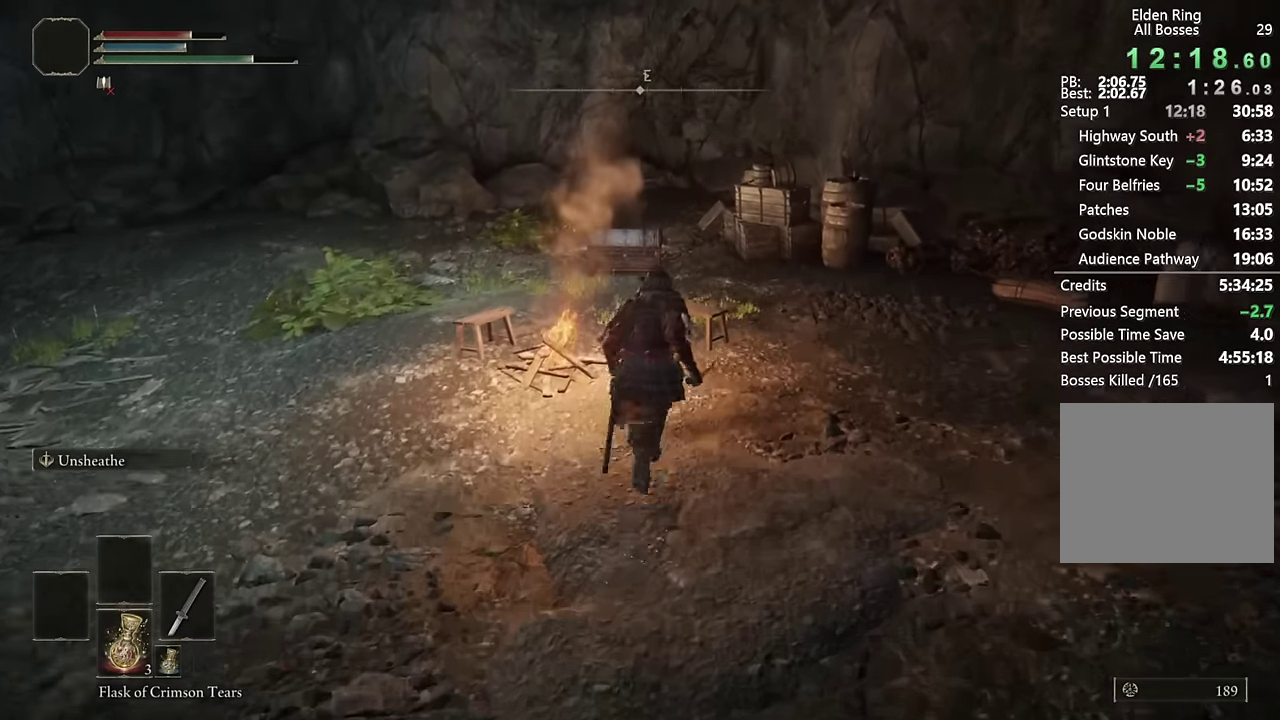
{"buttons": ["CIRCLE"], "left_stick": "up", "right_stick": "center", "events": []}
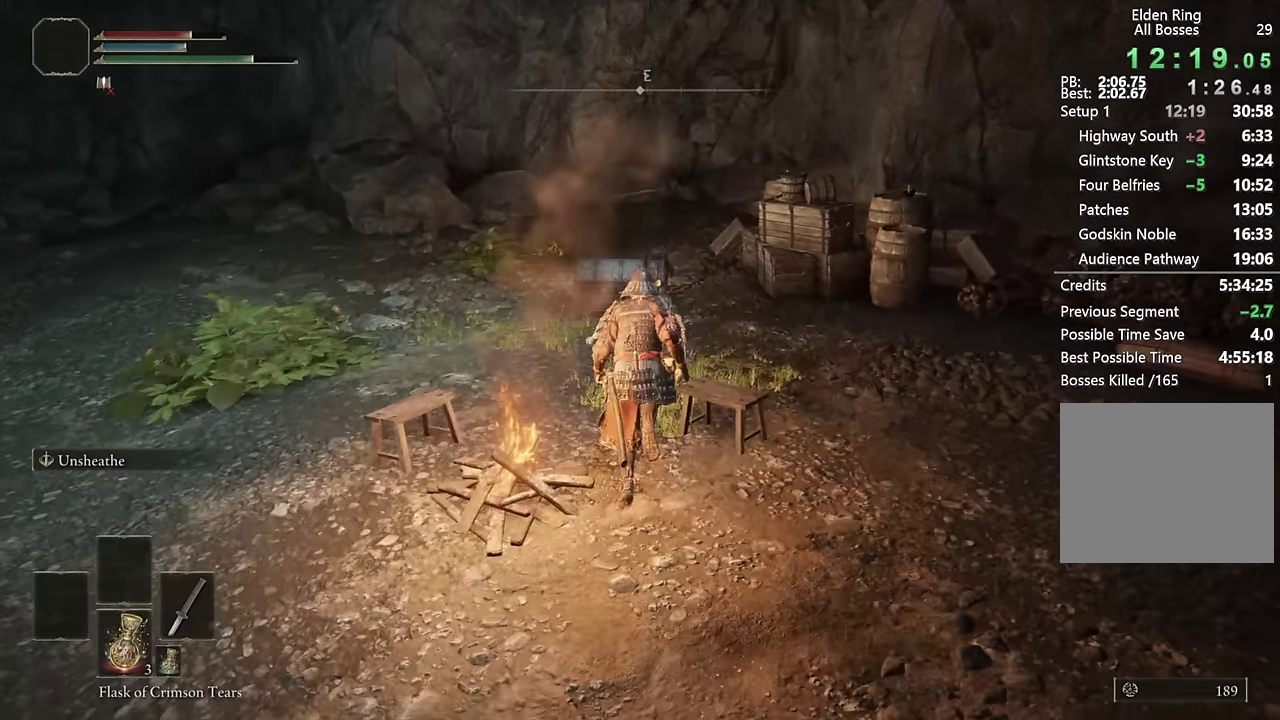
{"buttons": [], "left_stick": "up", "right_stick": "center", "events": [[500, "CIRCLE", "up"]]}